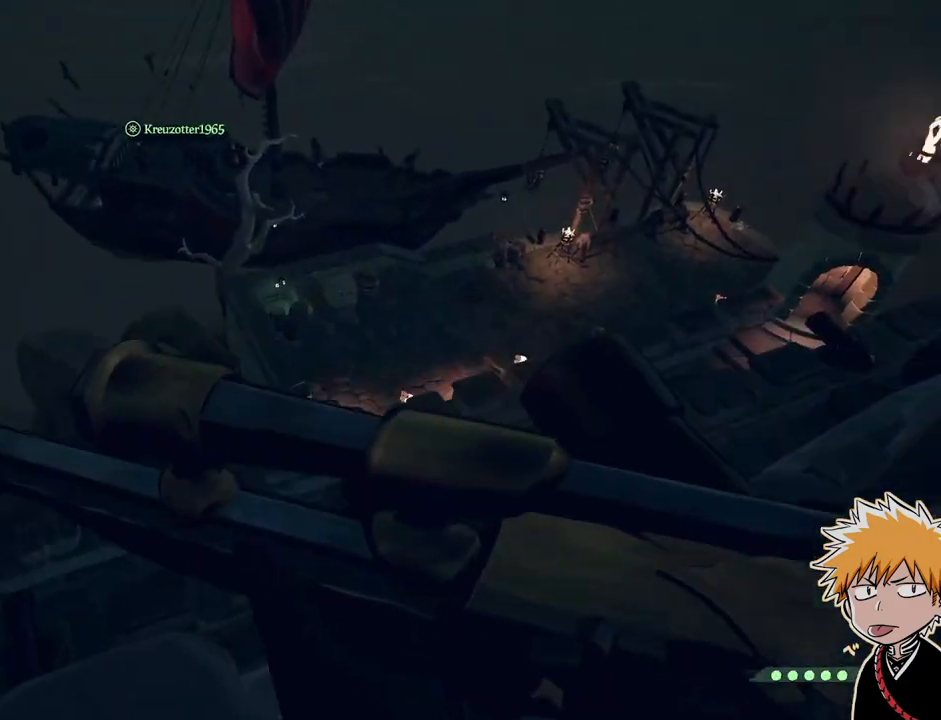
Gameplay with keyboard and mouse; each line is a JSON object with the keys and mouse buttons held at the frame after it. "events" lists presses ("down") and releases ("up") of "1", "2", "3", "a", "ctrl", "d", "e", "f", "q", "r", "s", "shift", "space", "tab", "w", "mouse_left", "mouse_wheel", "mouse_right", "mouse_mb4" and "mouse_mb5" between this image and that frame as [ms after this image, input, new state], when the widget could be followed in between. "mouse_left", "mouse_wheel", "mouse_right", "mouse_mb4", "mouse_mb5" = the "left", "wheel", "right", "mb4", "mb5" buttons of the "mouse" list. No other keys are recorded. "wheel" means that the mouse wheel is clicked or scrolled. Mouse movement is not recorded.
{"keys": [], "mouse": [], "events": []}
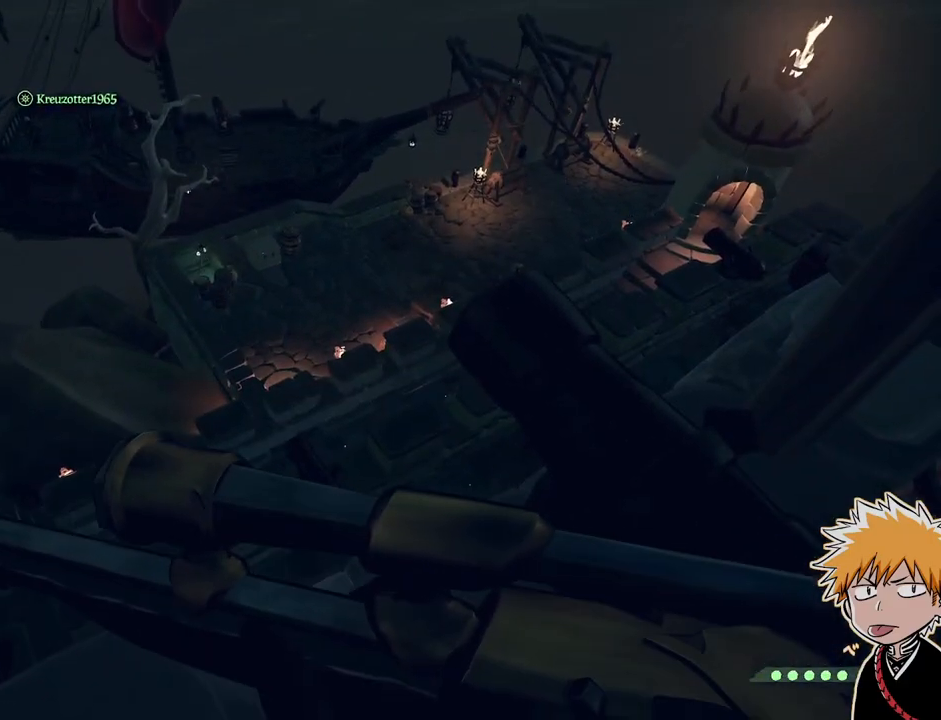
{"keys": [], "mouse": [], "events": [[83, "a", "down"], [267, "a", "up"]]}
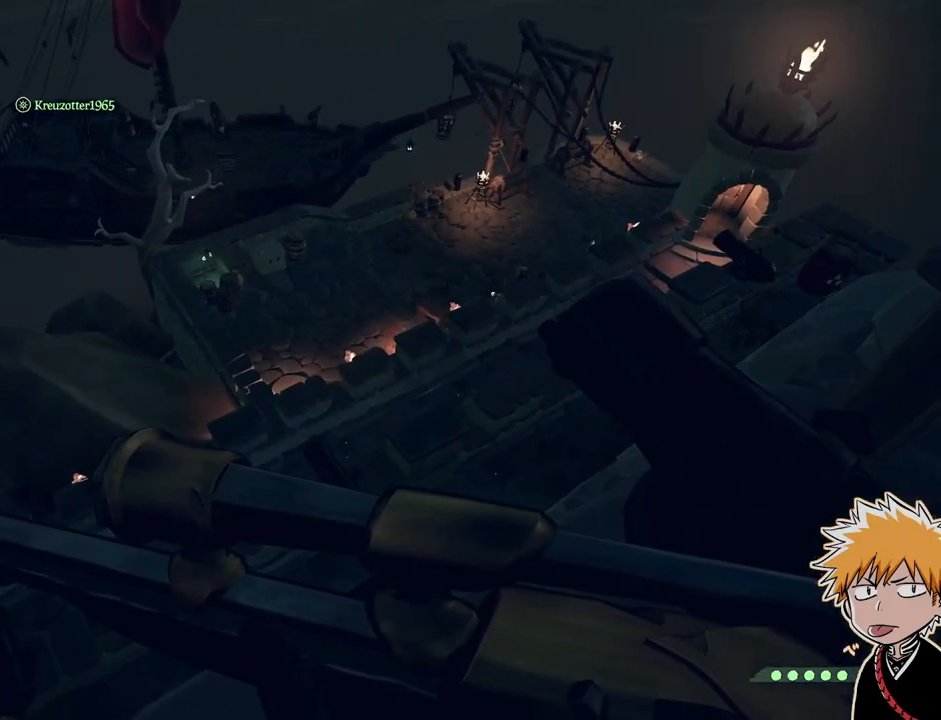
{"keys": [], "mouse": [], "events": []}
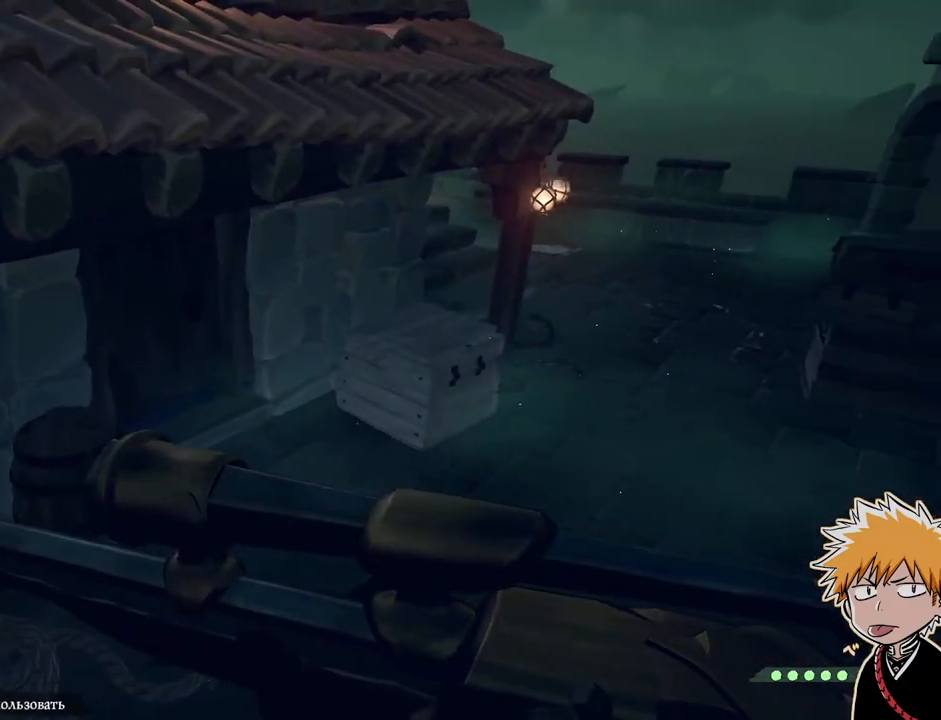
{"keys": ["shift", "w"], "mouse": [], "events": [[350, "w", "down"], [500, "shift", "down"]]}
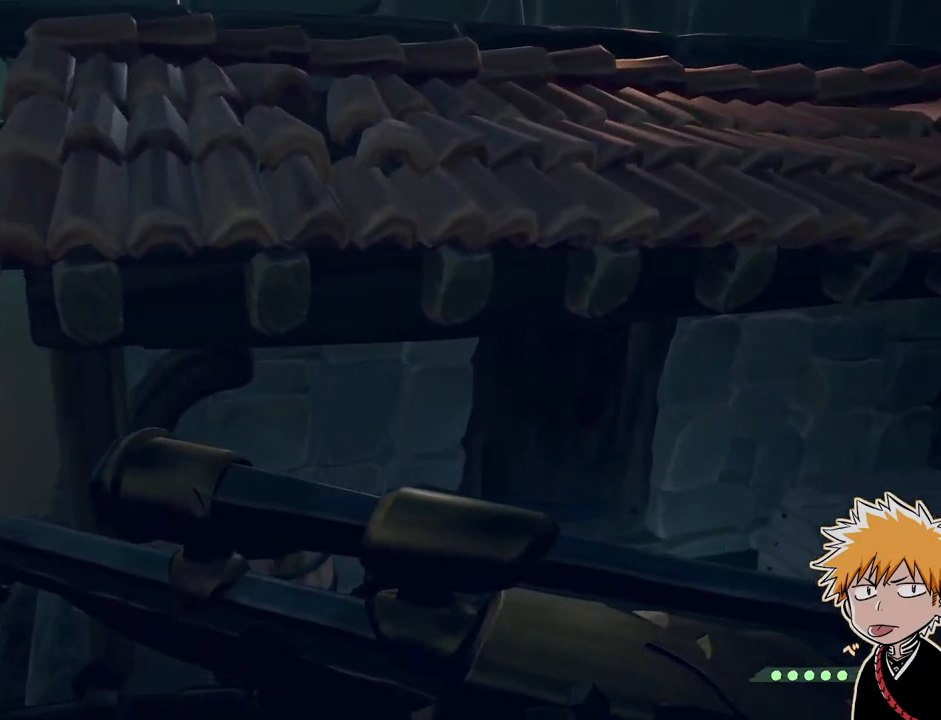
{"keys": ["w"], "mouse": [], "events": [[33, "space", "down"], [383, "space", "up"], [467, "shift", "up"]]}
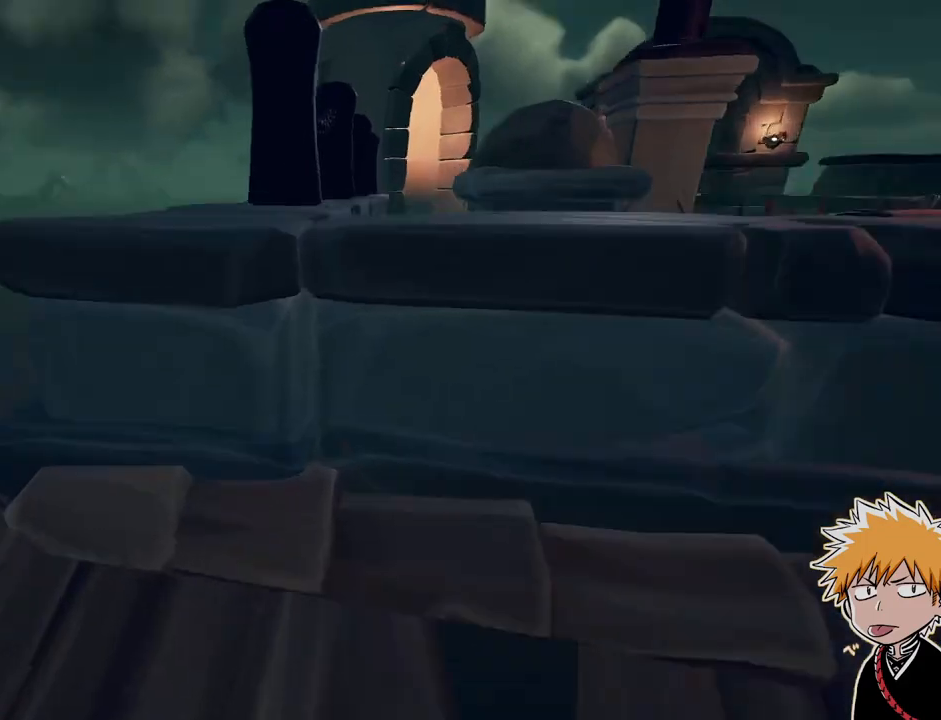
{"keys": [], "mouse": [], "events": [[217, "w", "up"]]}
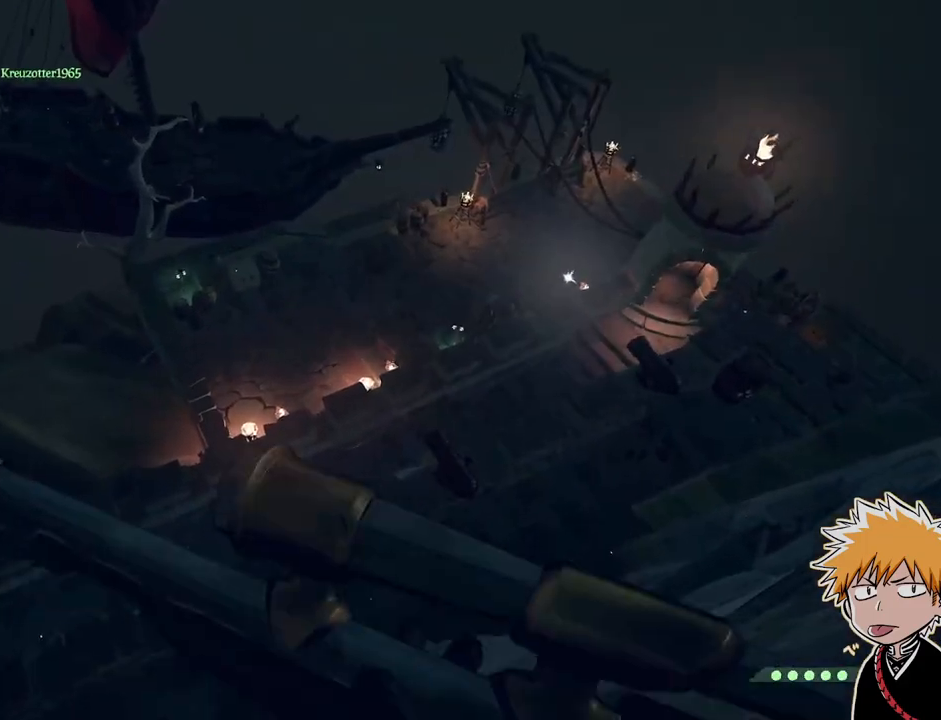
{"keys": ["a"], "mouse": [], "events": [[450, "a", "down"]]}
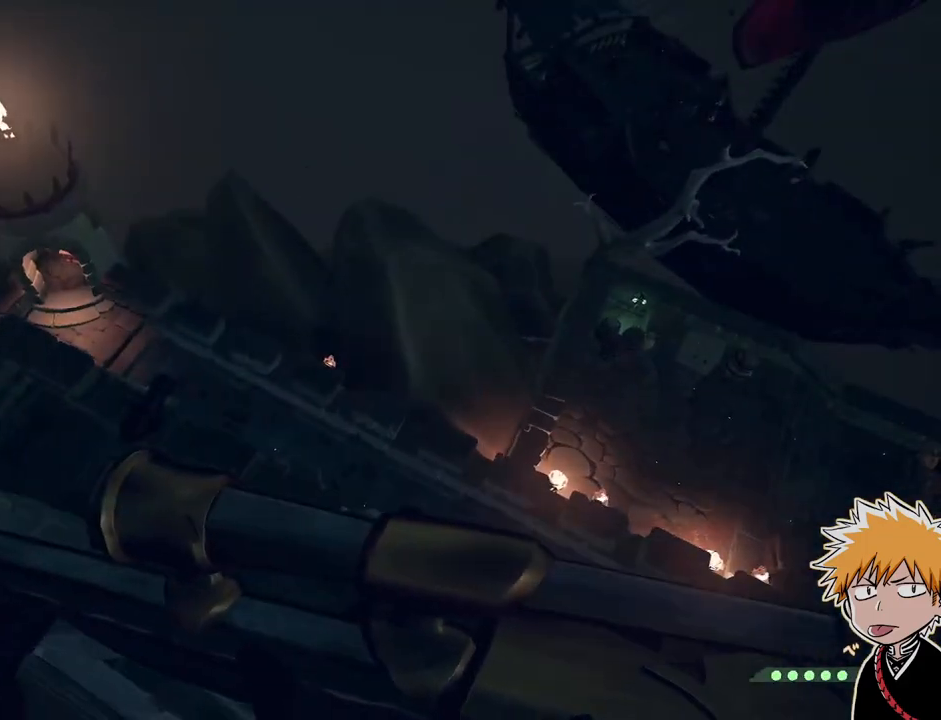
{"keys": [], "mouse": [], "events": [[117, "a", "up"]]}
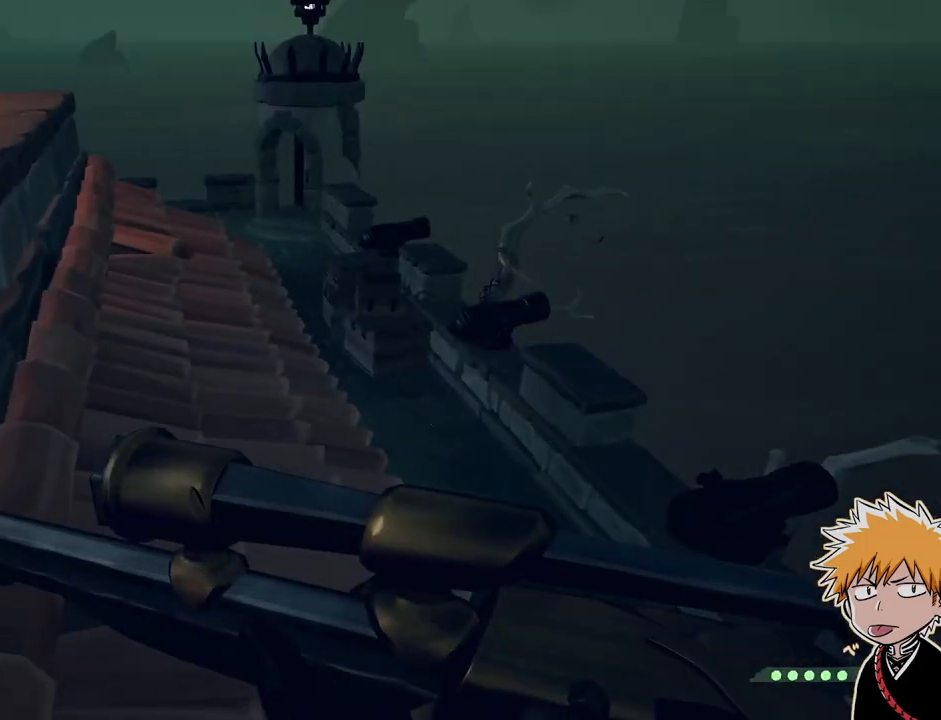
{"keys": ["shift", "space", "w"], "mouse": [], "events": [[250, "w", "down"], [333, "shift", "down"], [400, "space", "down"]]}
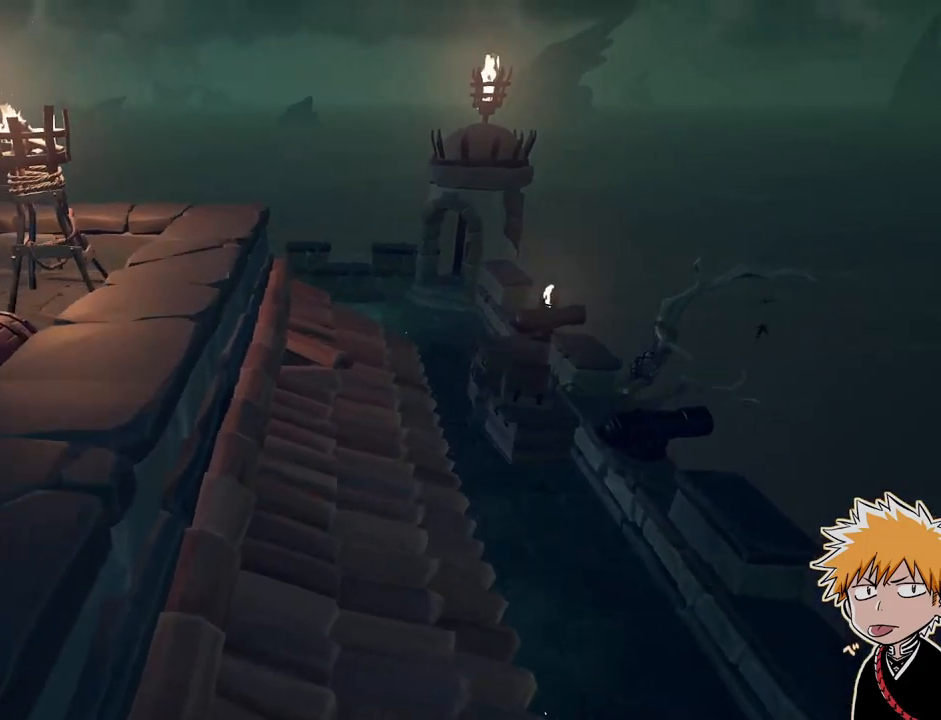
{"keys": ["w"], "mouse": [], "events": [[100, "a", "down"], [100, "space", "up"], [317, "a", "up"], [317, "shift", "up"]]}
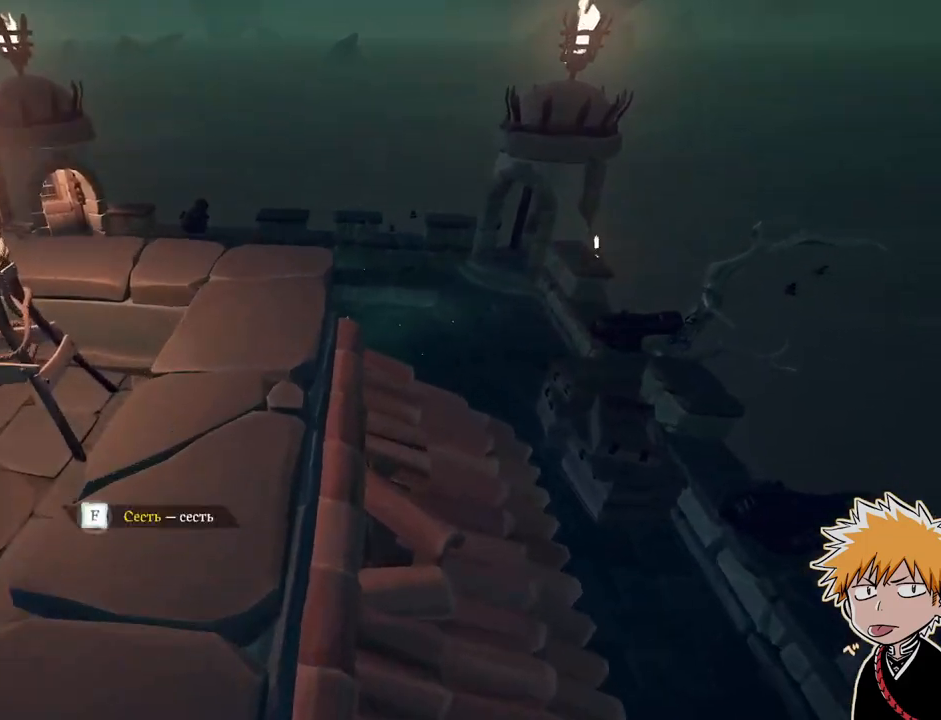
{"keys": ["space", "w"], "mouse": [], "events": [[483, "space", "down"]]}
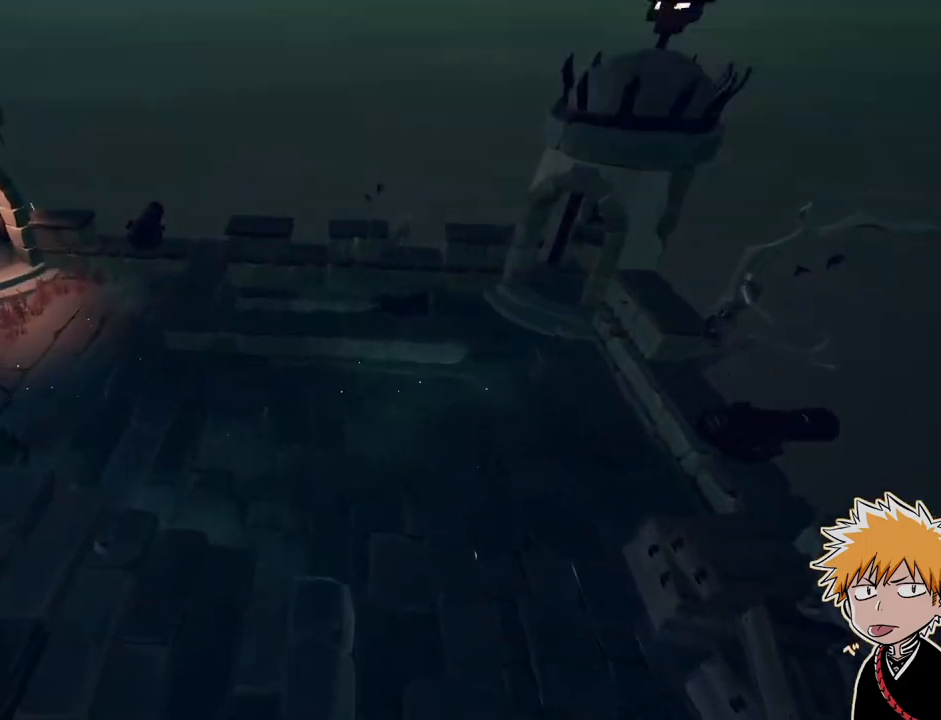
{"keys": ["w"], "mouse": [], "events": [[200, "space", "up"]]}
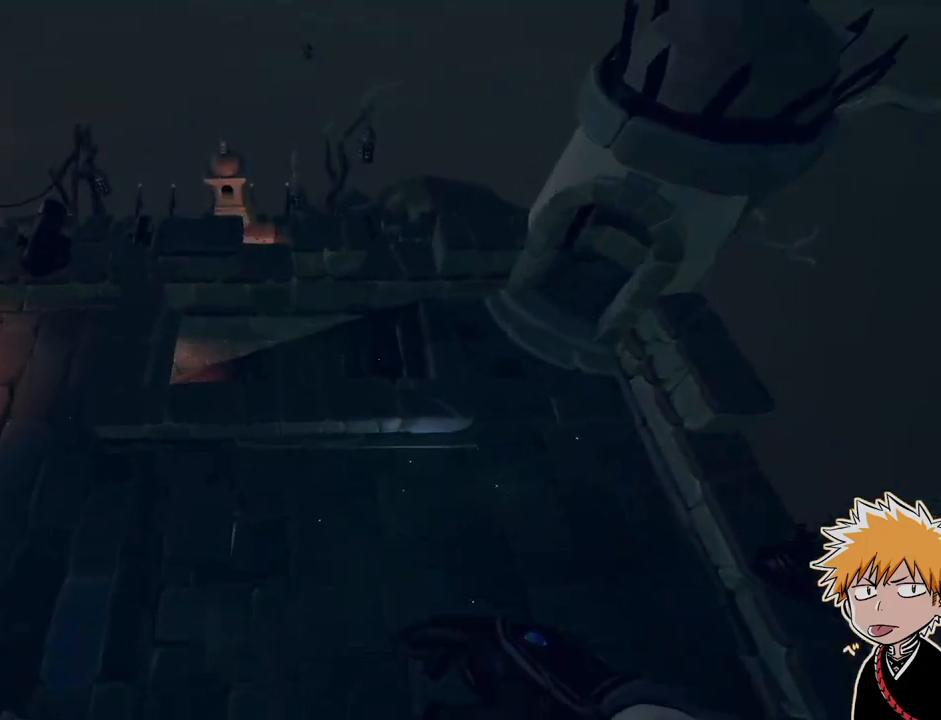
{"keys": ["d"], "mouse": [], "events": [[217, "d", "down"], [350, "w", "up"]]}
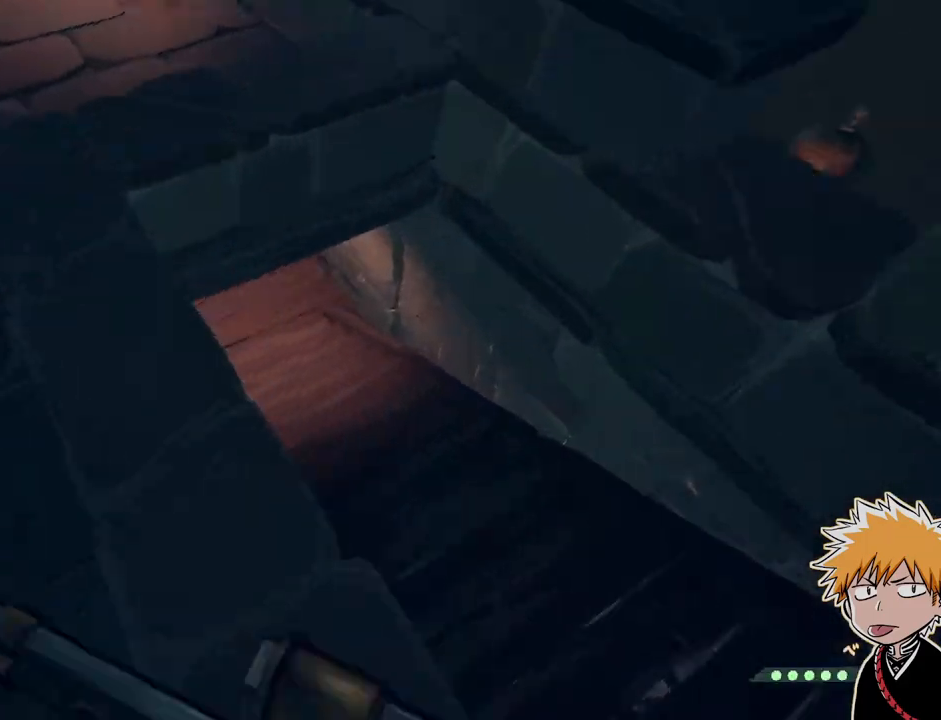
{"keys": [], "mouse": [], "events": [[67, "d", "up"]]}
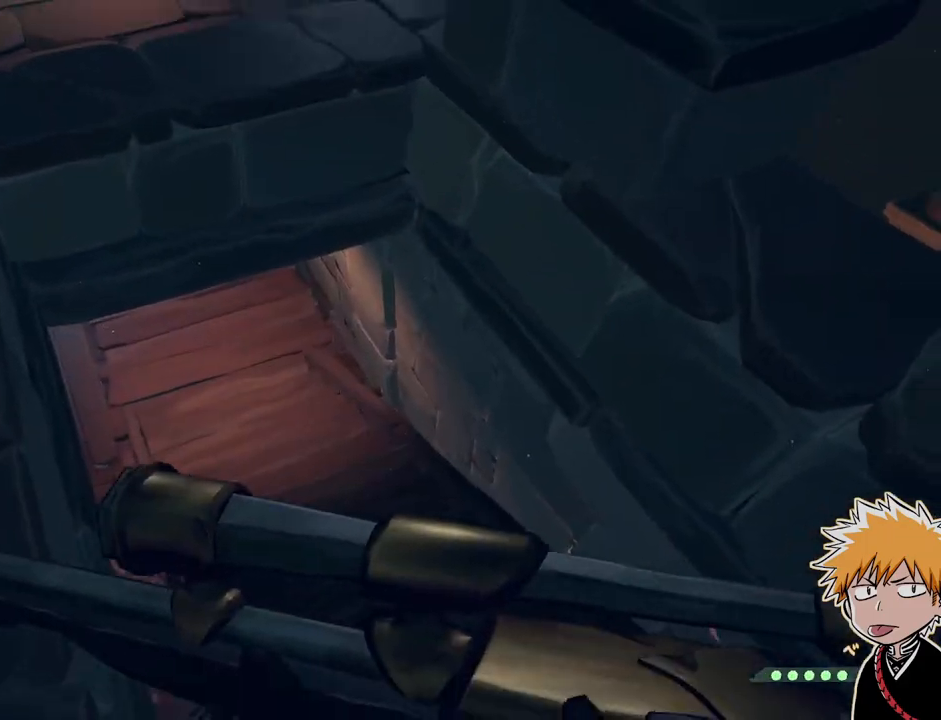
{"keys": ["d"], "mouse": [], "events": [[67, "w", "down"], [117, "space", "down"], [133, "shift", "down"], [300, "shift", "up"], [317, "d", "down"], [383, "space", "up"], [433, "w", "up"]]}
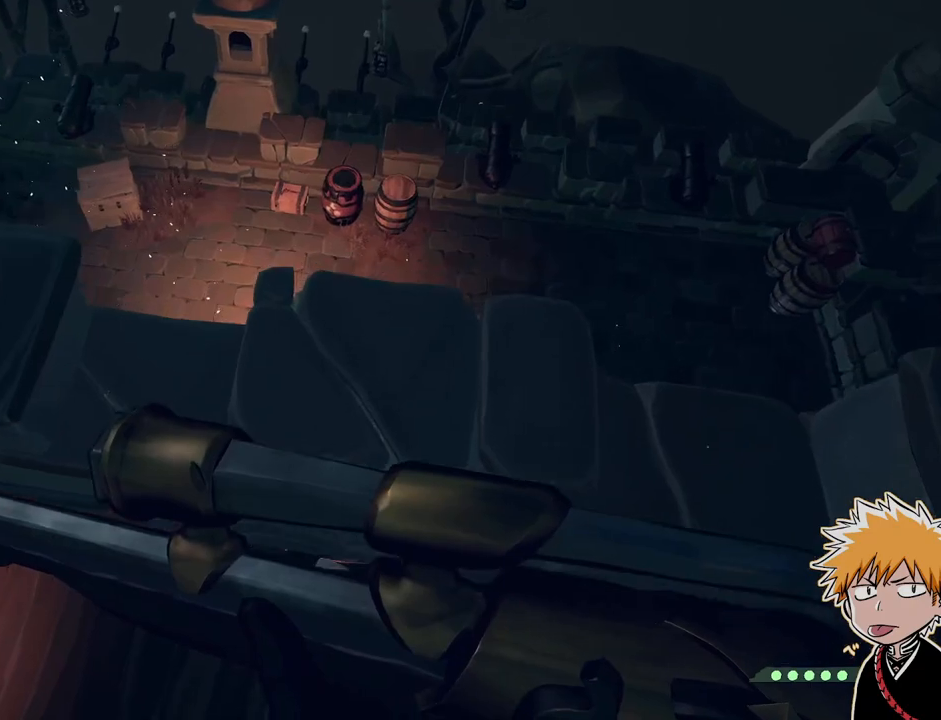
{"keys": [], "mouse": [], "events": [[50, "d", "up"], [300, "d", "down"], [383, "d", "up"]]}
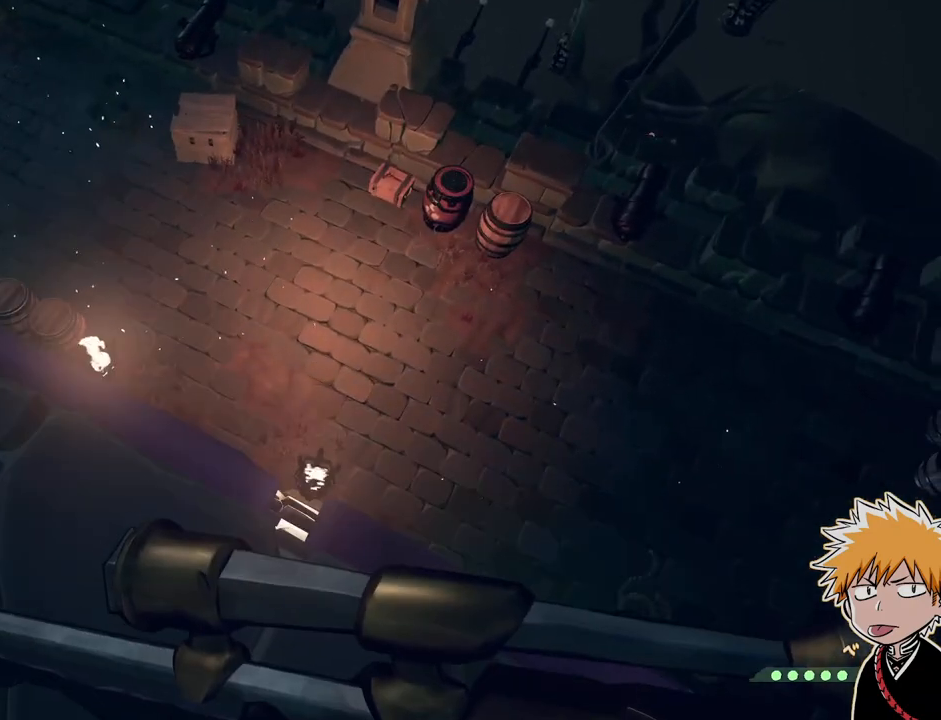
{"keys": [], "mouse": [], "events": [[300, "w", "down"], [450, "w", "up"]]}
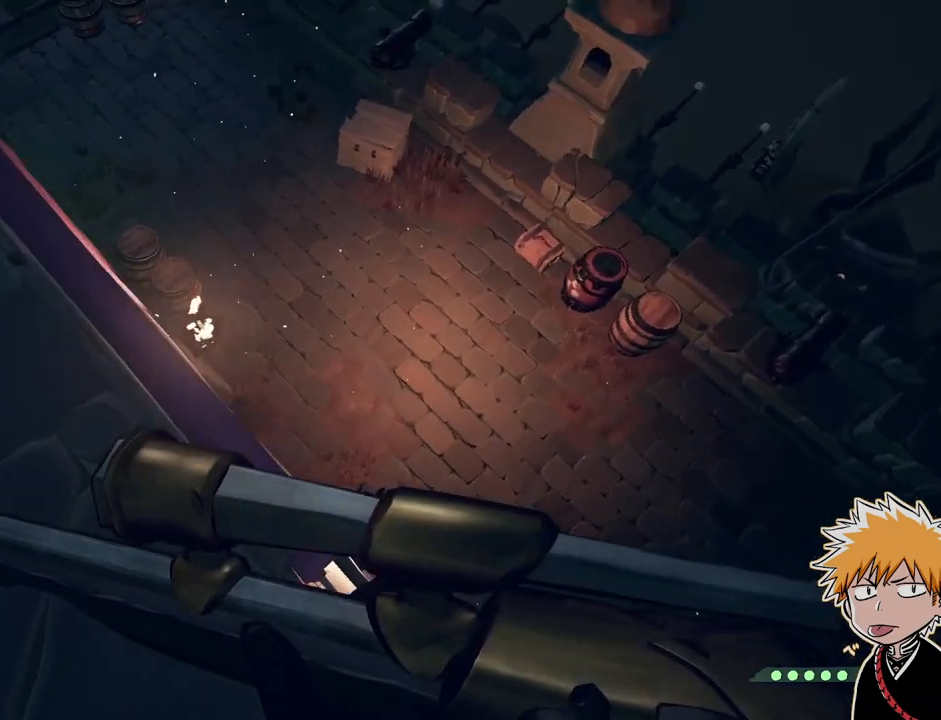
{"keys": ["shift", "space", "w"], "mouse": [], "events": [[283, "w", "down"], [400, "shift", "down"], [400, "space", "down"]]}
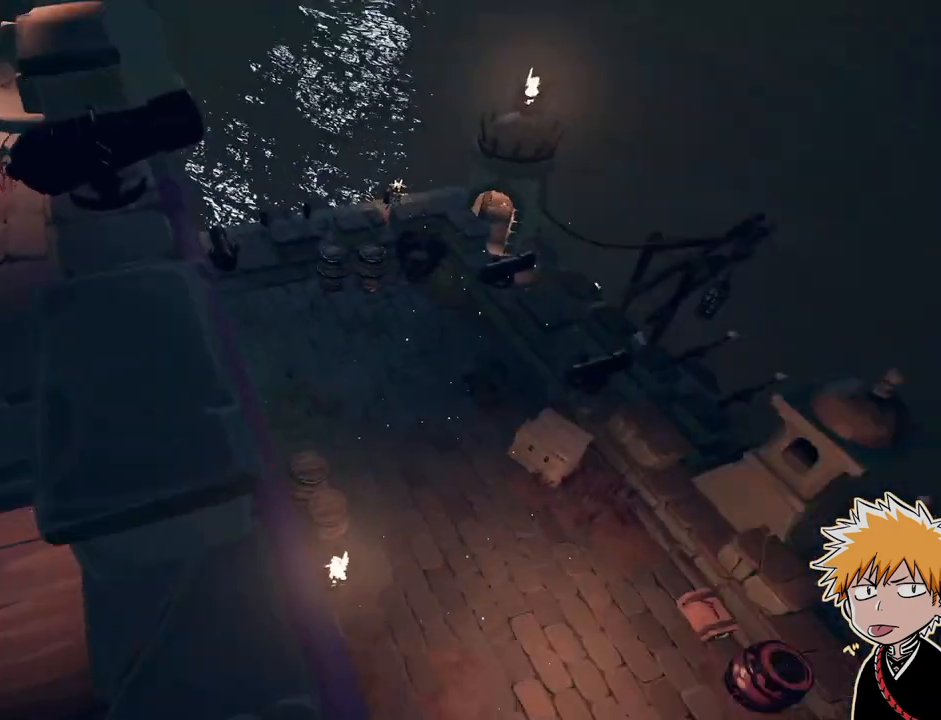
{"keys": [], "mouse": [], "events": [[33, "shift", "up"], [100, "space", "up"], [100, "w", "up"], [217, "a", "down"], [333, "a", "up"]]}
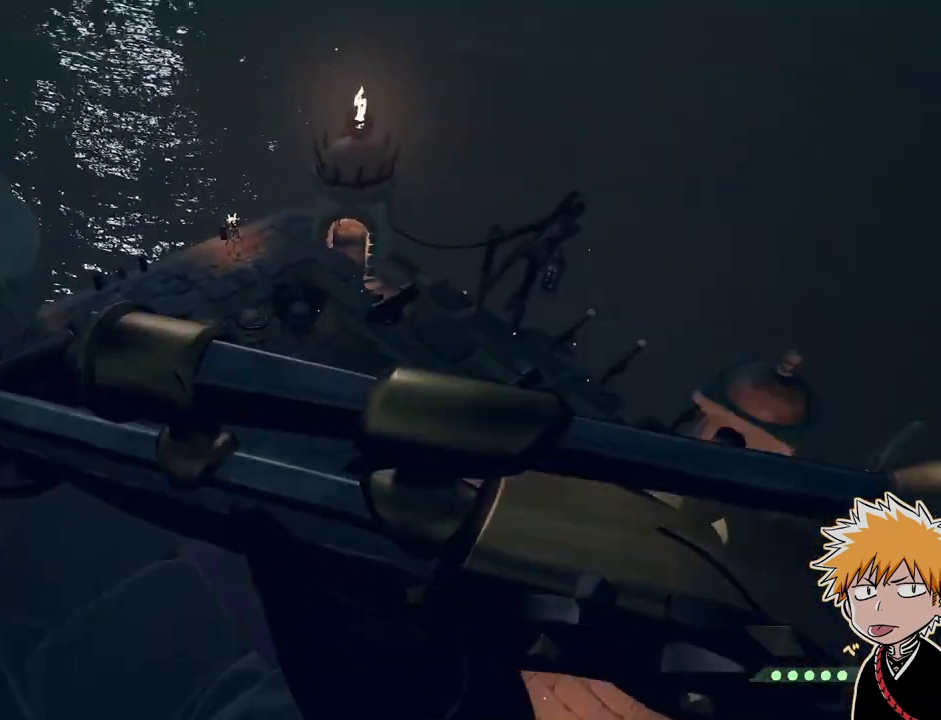
{"keys": [], "mouse": [], "events": []}
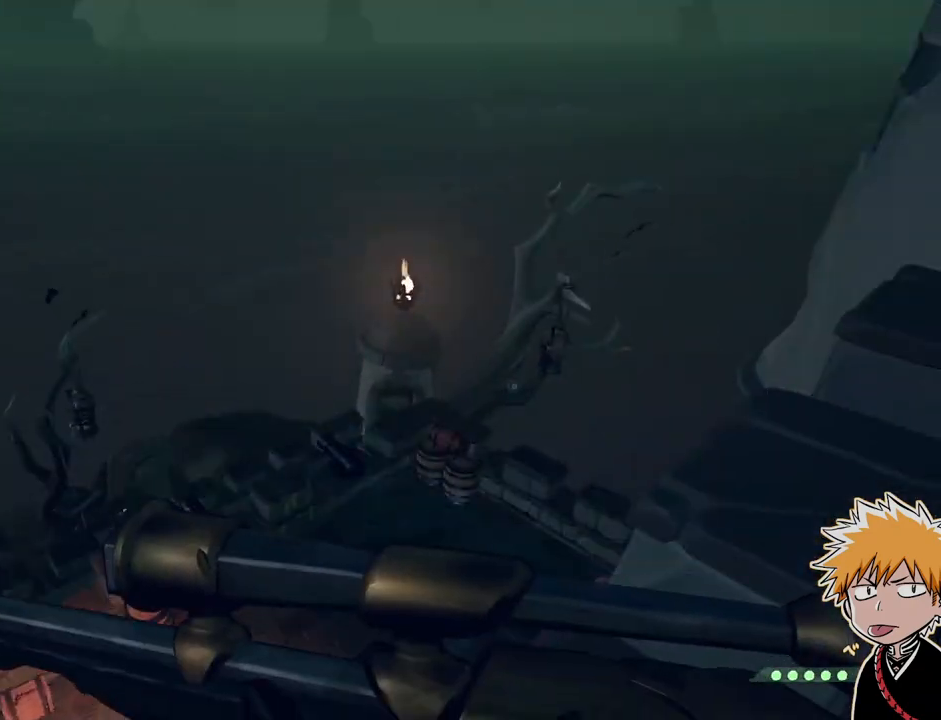
{"keys": [], "mouse": [], "events": []}
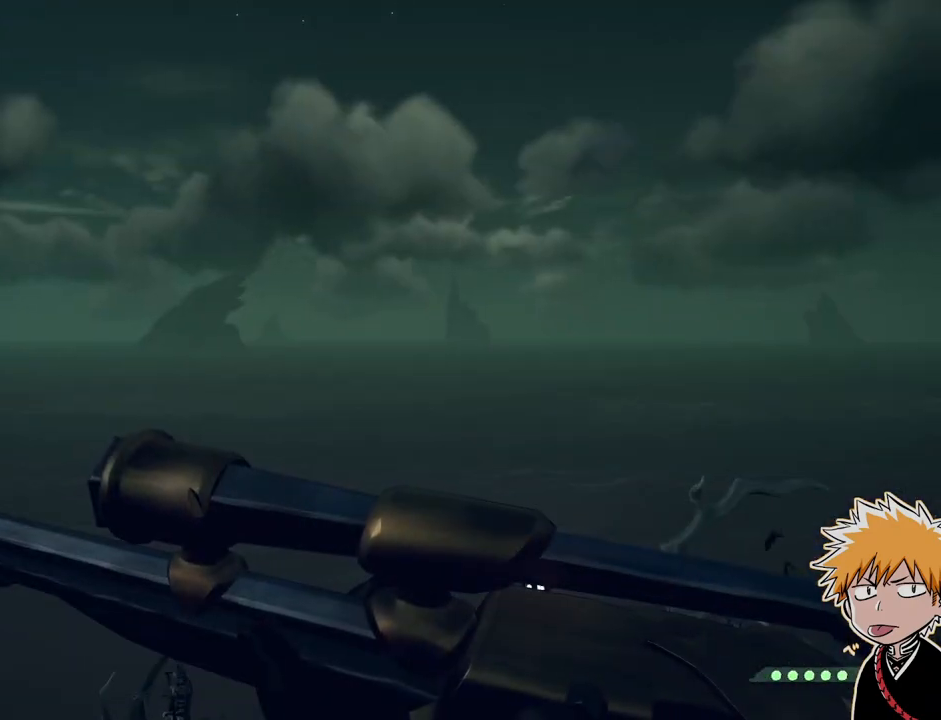
{"keys": [], "mouse": [], "events": [[50, "shift", "down"], [117, "tab", "down"], [233, "shift", "up"], [267, "tab", "up"]]}
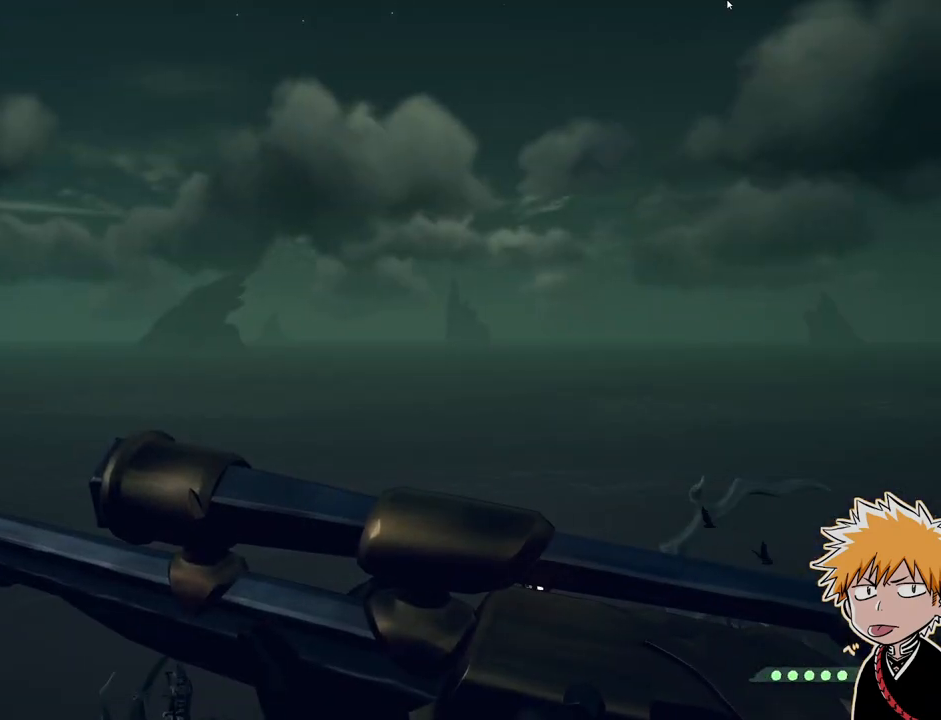
{"keys": ["shift"], "mouse": [], "events": [[317, "shift", "down"]]}
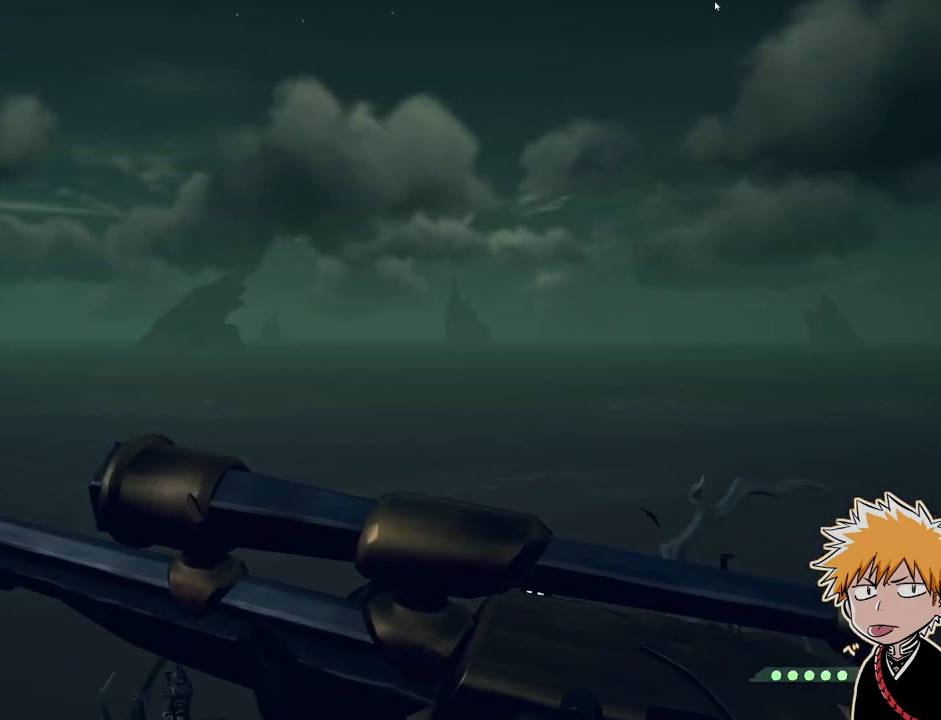
{"keys": [], "mouse": [], "events": [[67, "shift", "up"]]}
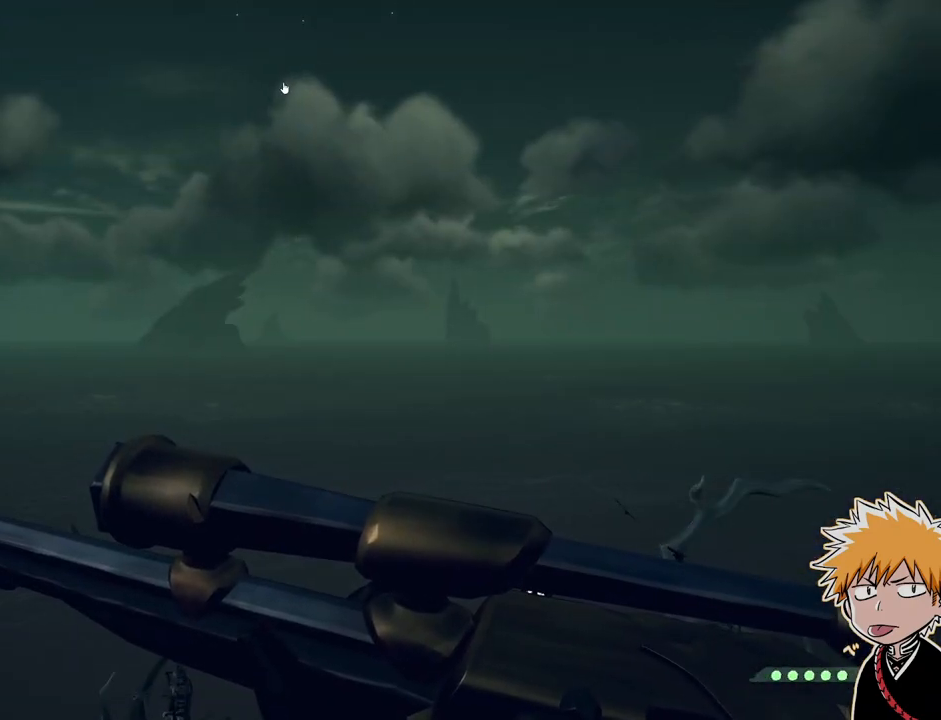
{"keys": [], "mouse": [], "events": []}
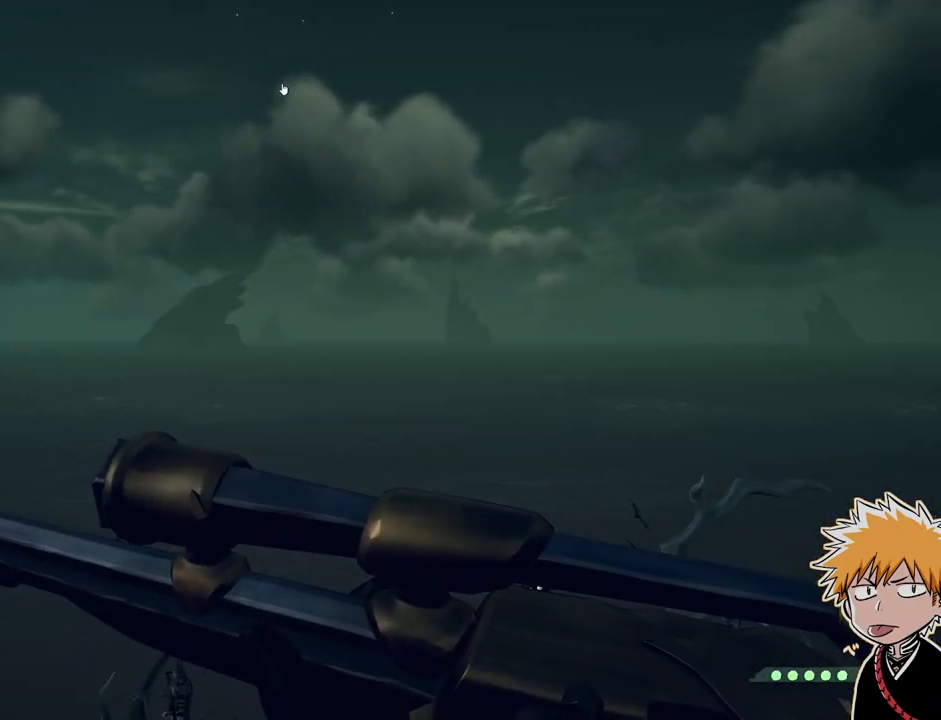
{"keys": [], "mouse": [], "events": []}
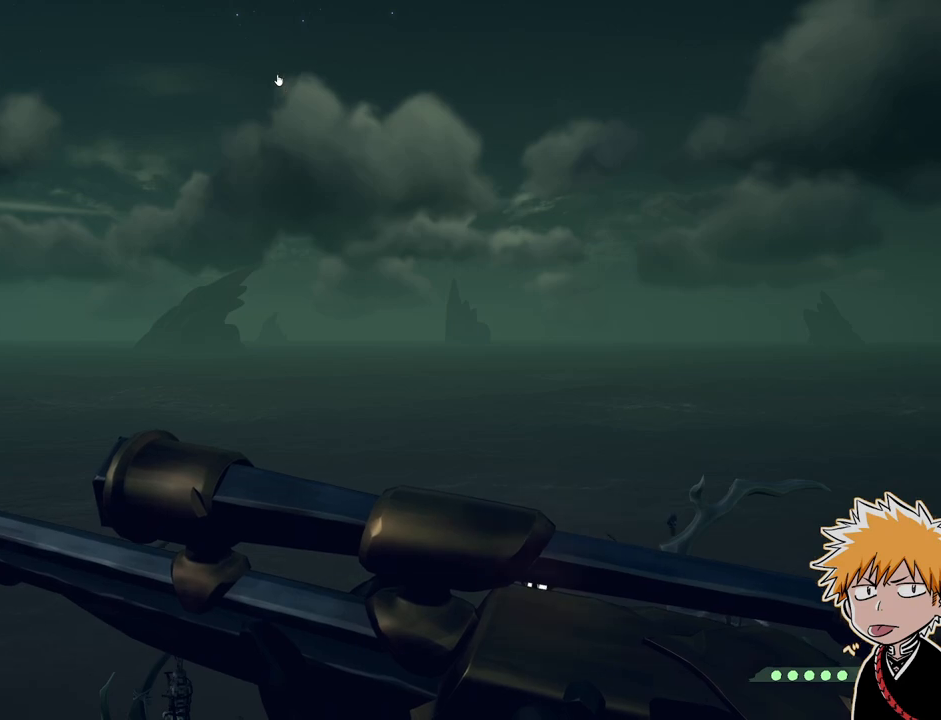
{"keys": [], "mouse": [], "events": []}
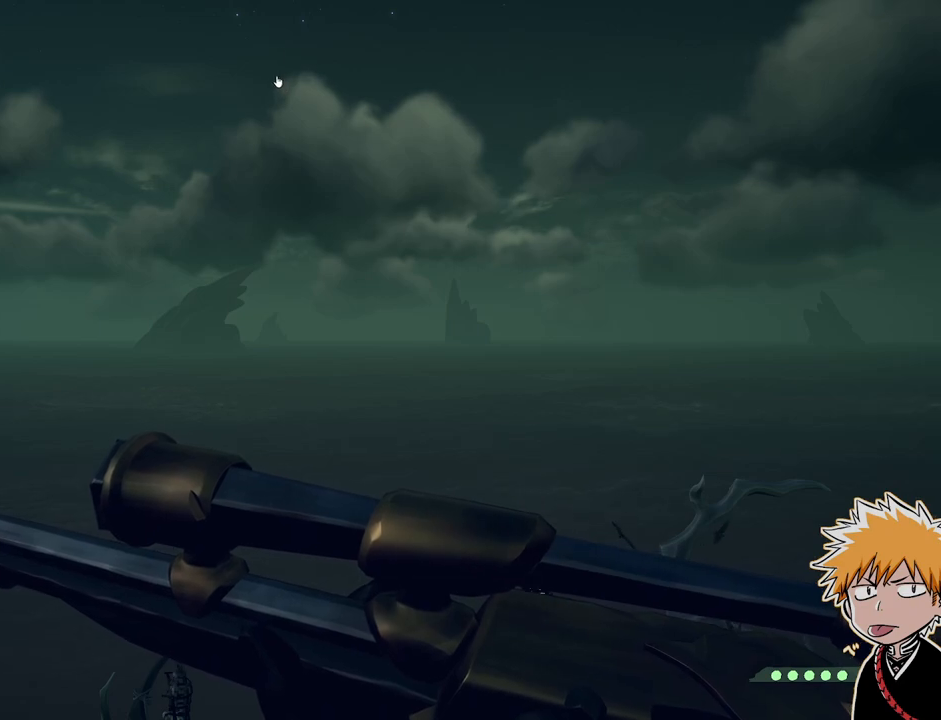
{"keys": [], "mouse": [], "events": []}
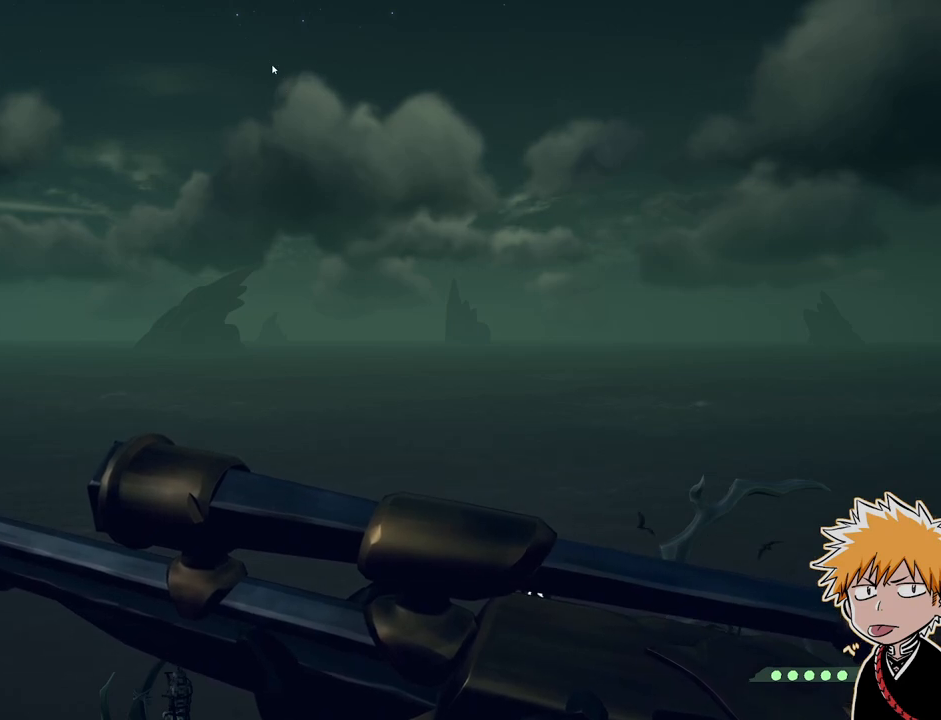
{"keys": [], "mouse": [], "events": []}
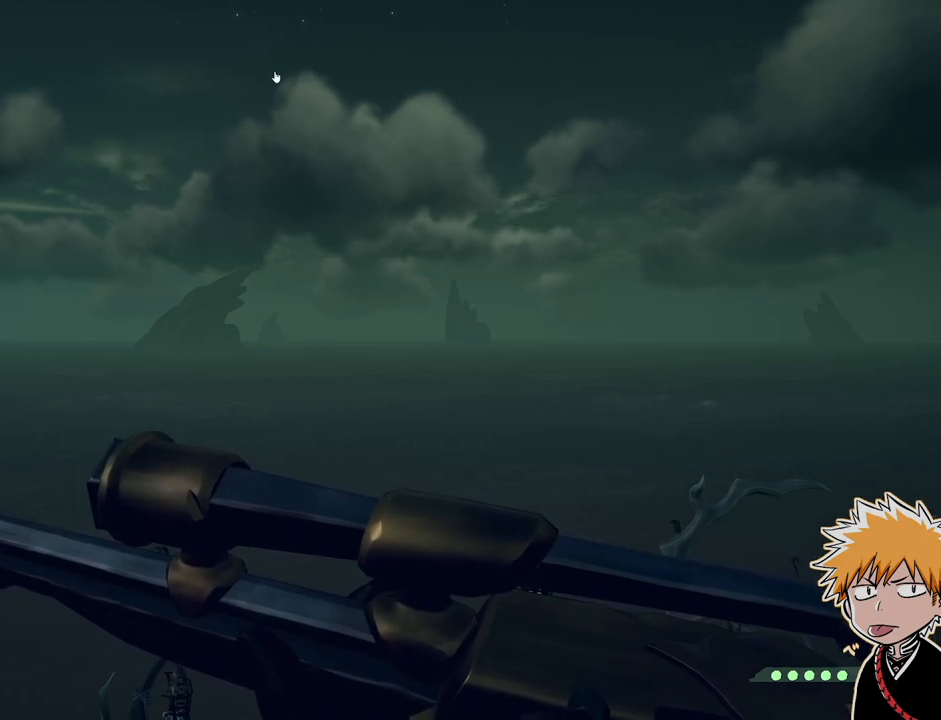
{"keys": [], "mouse": [], "events": []}
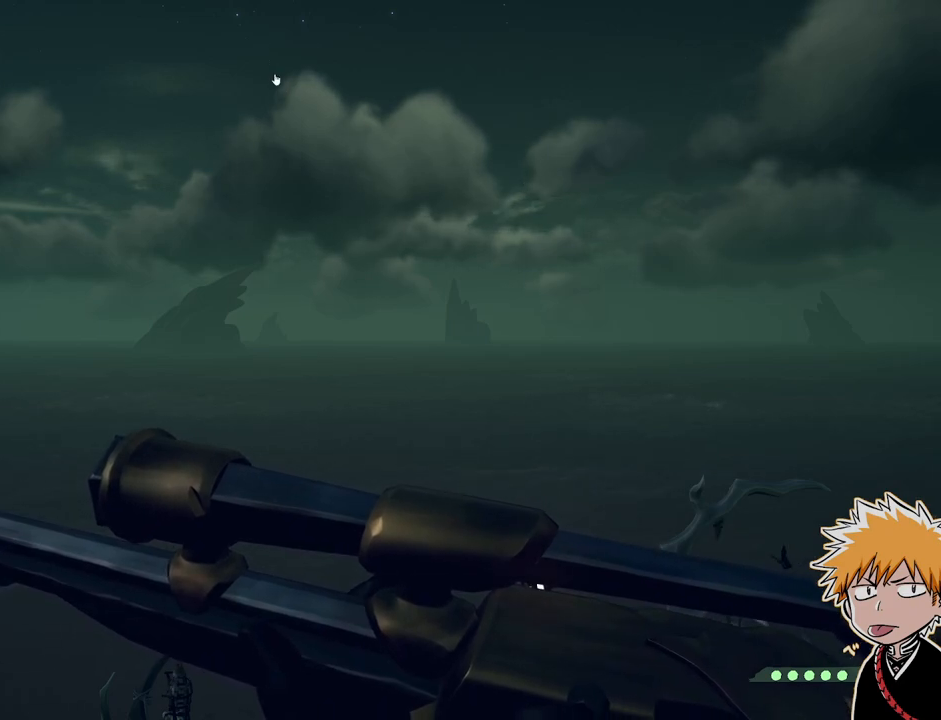
{"keys": [], "mouse": [], "events": [[350, "shift", "down"], [400, "tab", "down"], [500, "shift", "up"], [500, "tab", "up"]]}